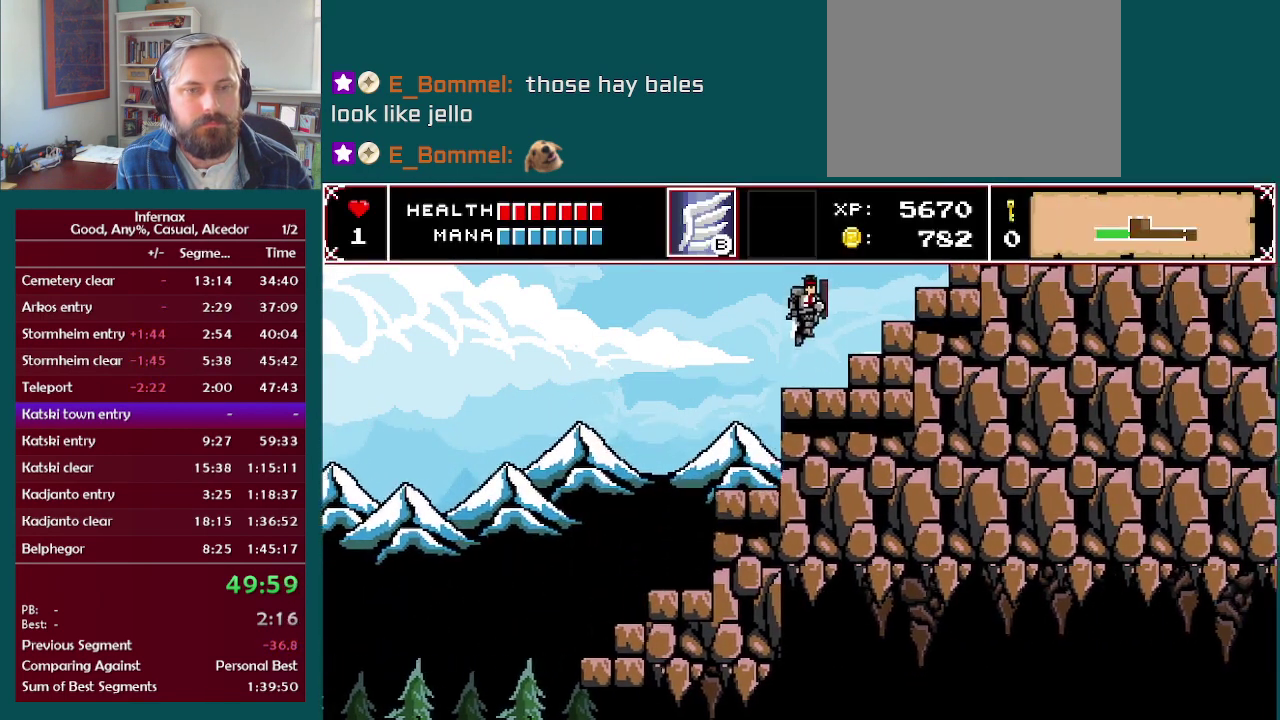
Gameplay with a controller (Xbox layout); each line is a JSON object with the inputs held at the frame after it. "events" lists button and stick changes between this image and that frame as [ms after this image, input, new state], when the widget could be followed in between. This overlay highlights the sticks when they move; stick clicks (L3 R3) are not distinguishable. Not read: L3 R3.
{"buttons": ["A"], "left_stick": "right", "right_stick": "center", "events": [[300, "A", "down"]]}
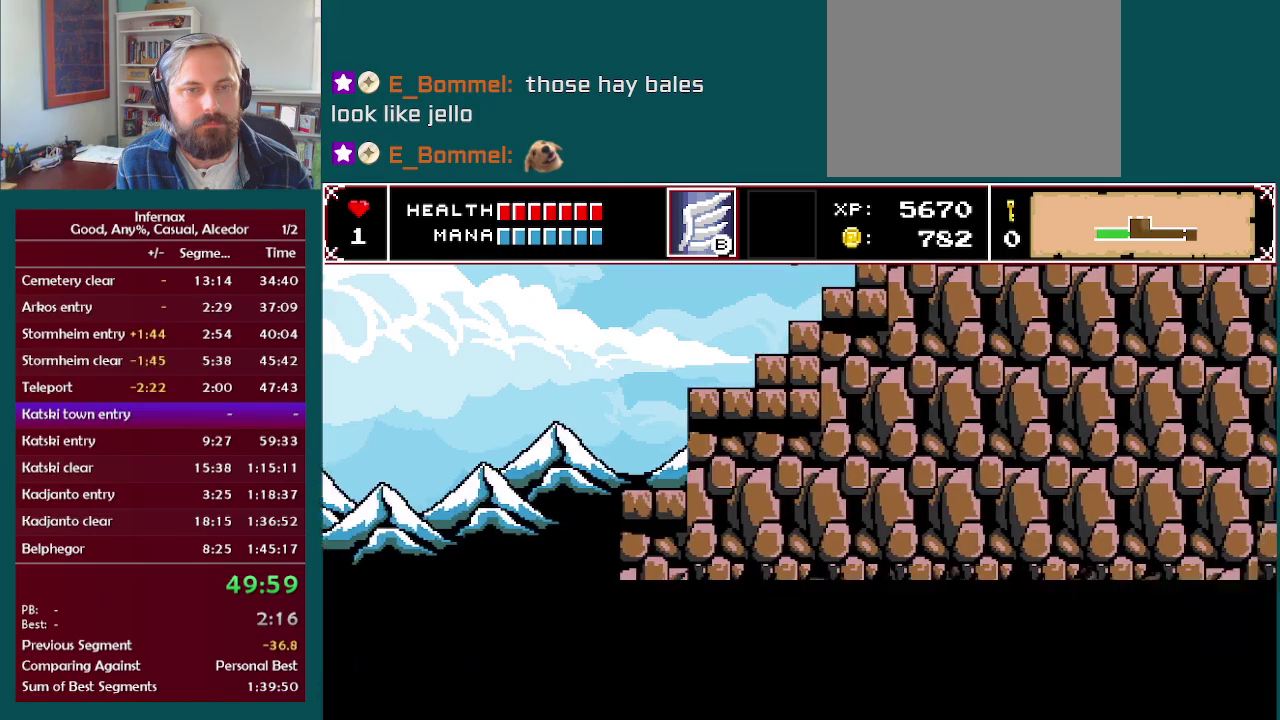
{"buttons": [], "left_stick": "right", "right_stick": "center", "events": [[217, "A", "up"]]}
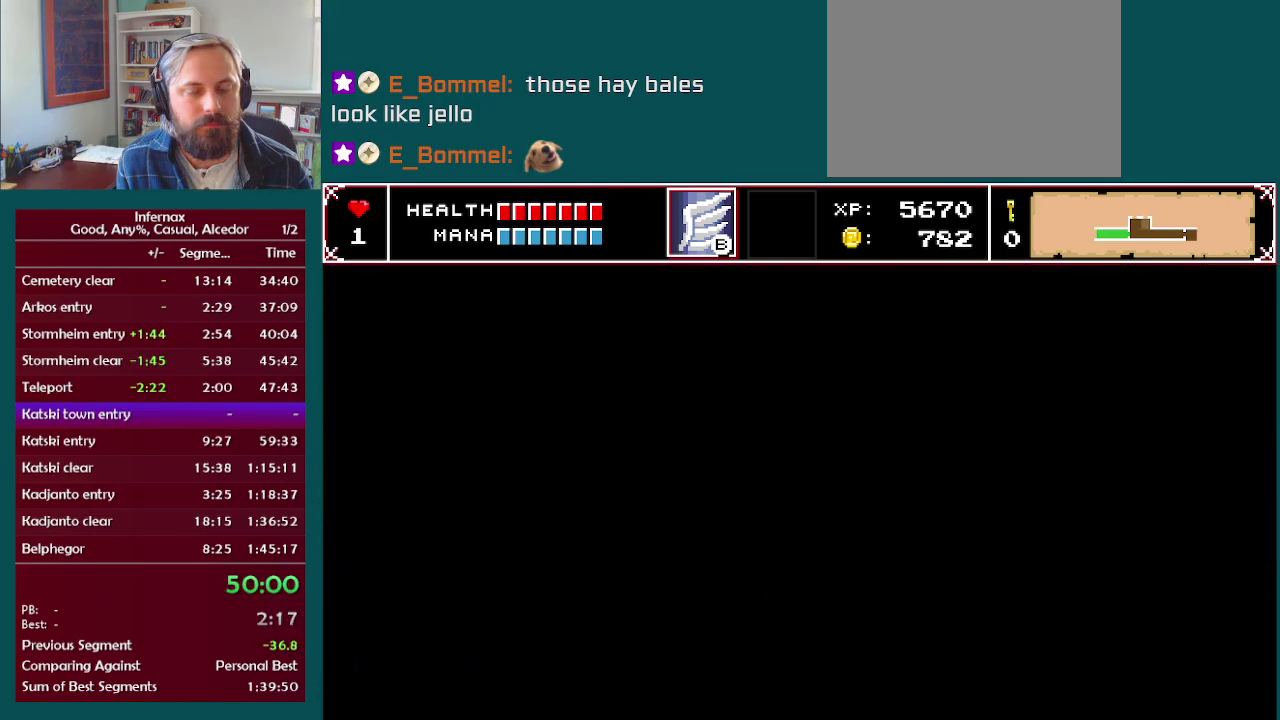
{"buttons": [], "left_stick": "right", "right_stick": "center", "events": []}
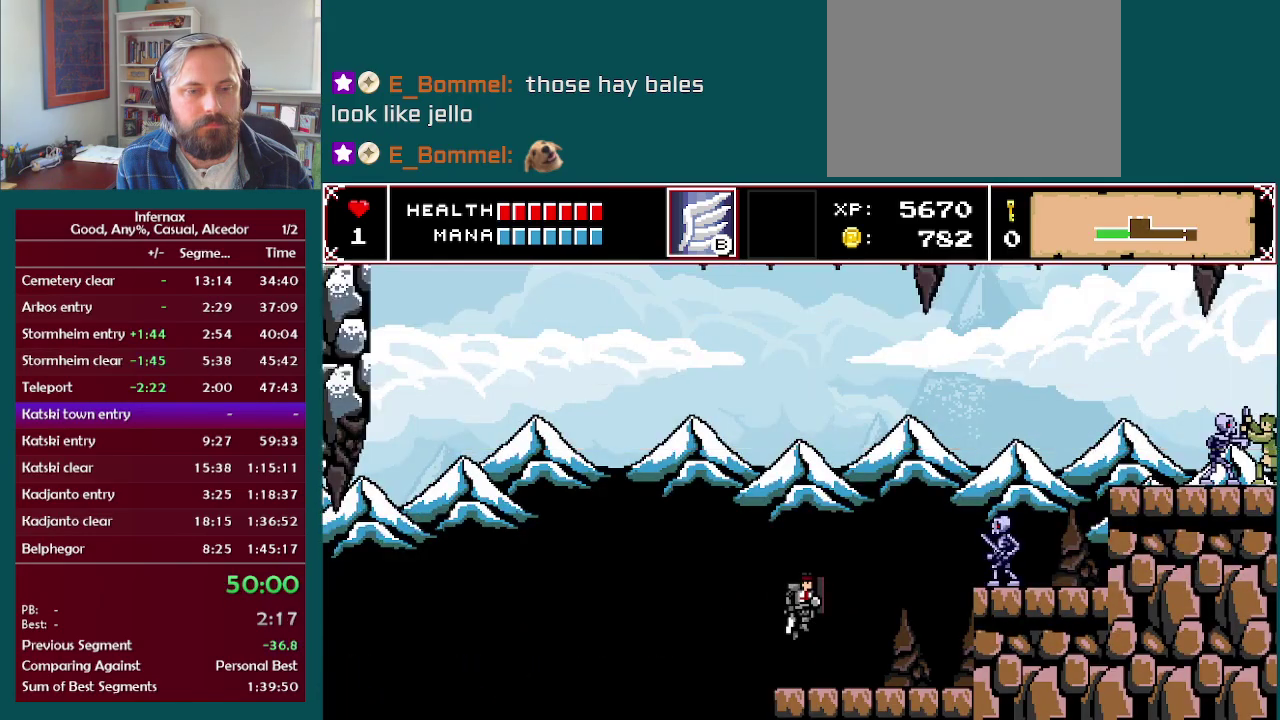
{"buttons": [], "left_stick": "right", "right_stick": "center", "events": []}
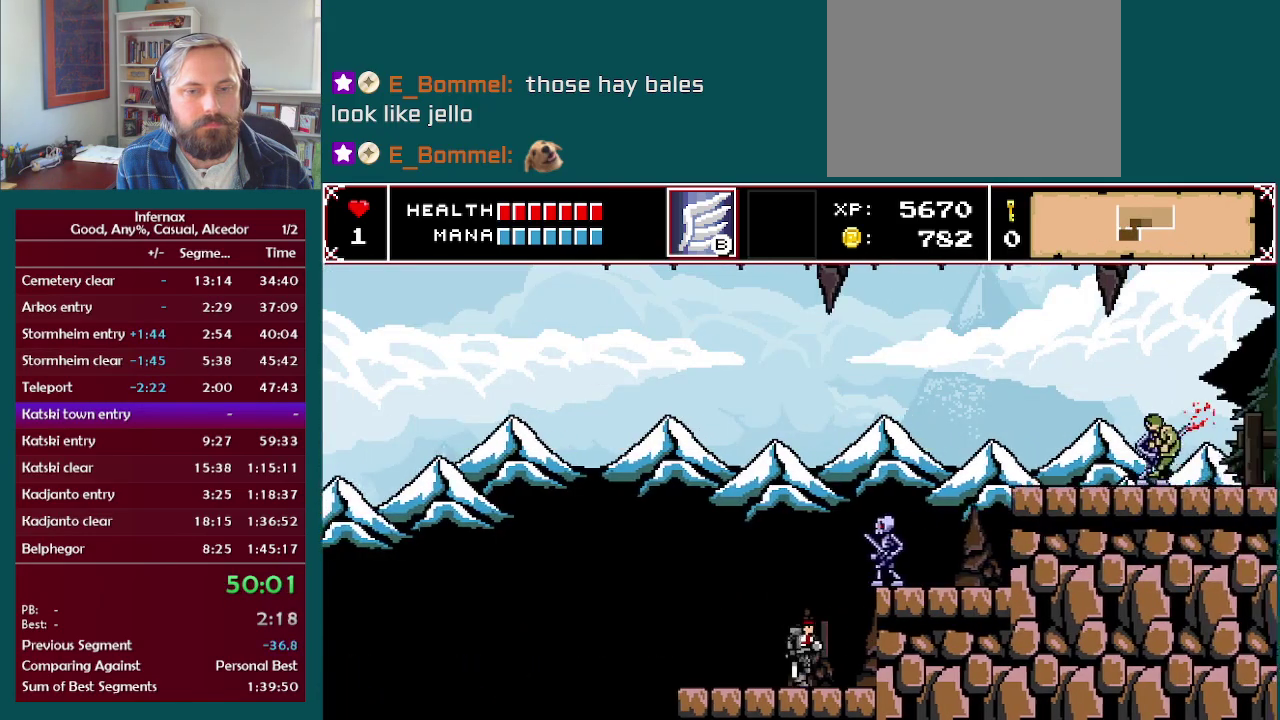
{"buttons": [], "left_stick": "right", "right_stick": "center", "events": [[83, "A", "down"], [183, "X", "down"], [217, "A", "up"], [250, "left_stick", "center"], [300, "X", "up"], [483, "left_stick", "right"]]}
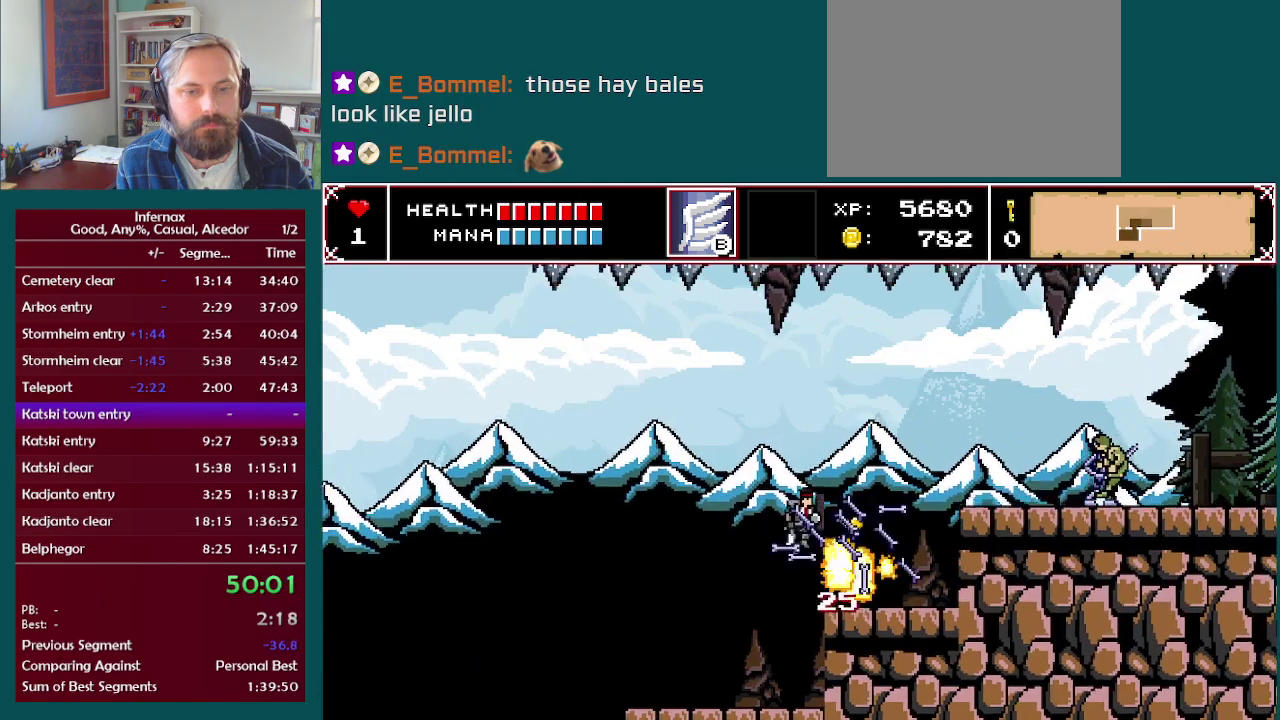
{"buttons": ["A"], "left_stick": "right", "right_stick": "center", "events": [[350, "A", "down"]]}
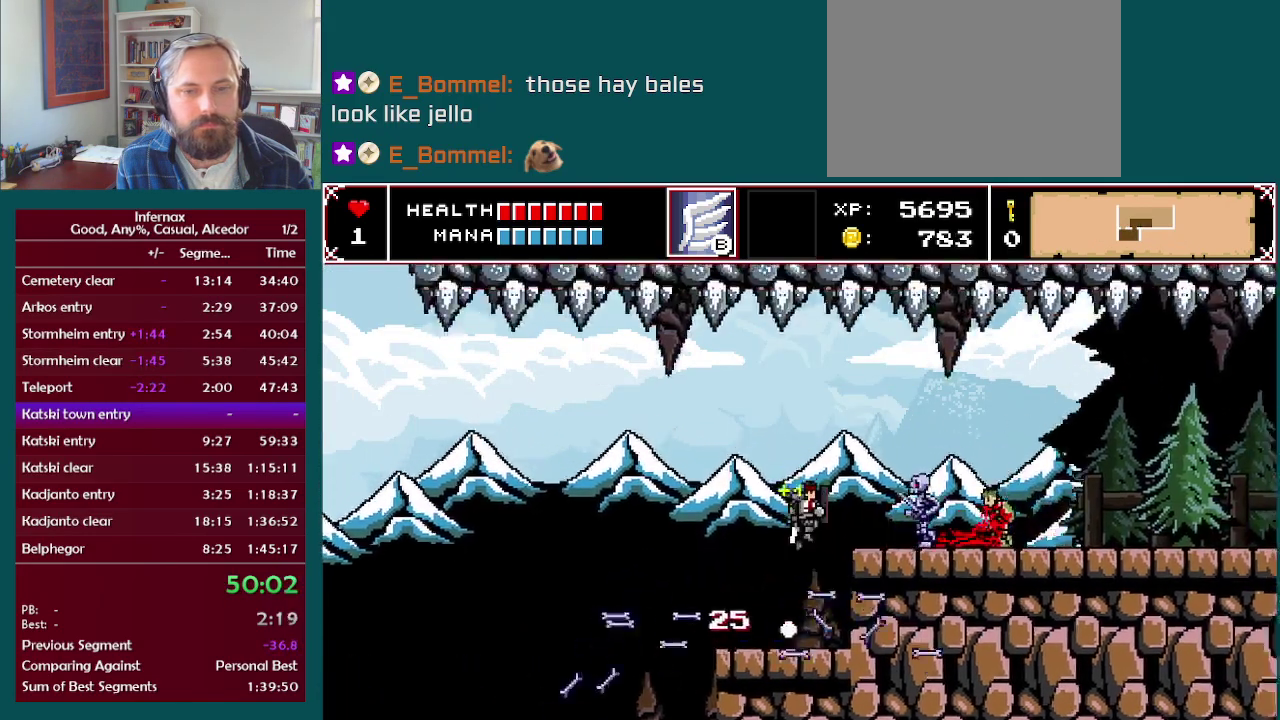
{"buttons": [], "left_stick": "right", "right_stick": "center", "events": [[133, "A", "up"], [200, "left_stick", "center"], [333, "X", "down"], [417, "X", "up"], [450, "left_stick", "right"]]}
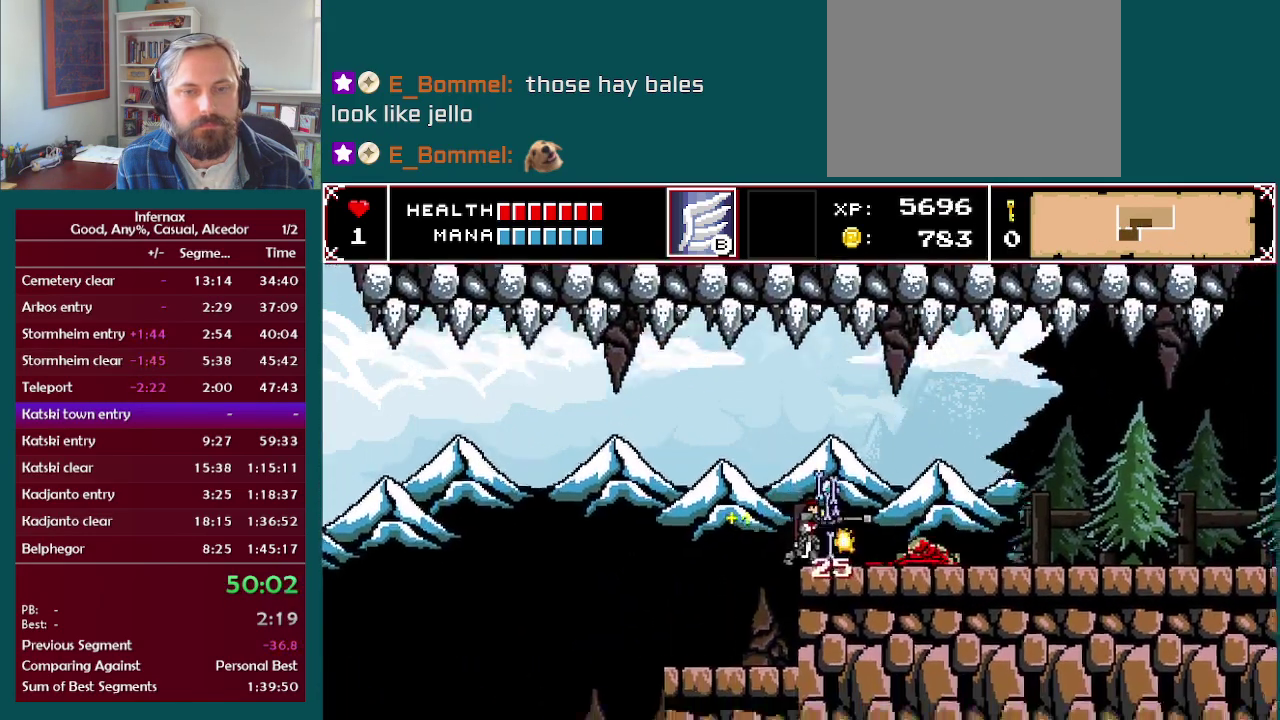
{"buttons": [], "left_stick": "right", "right_stick": "center", "events": []}
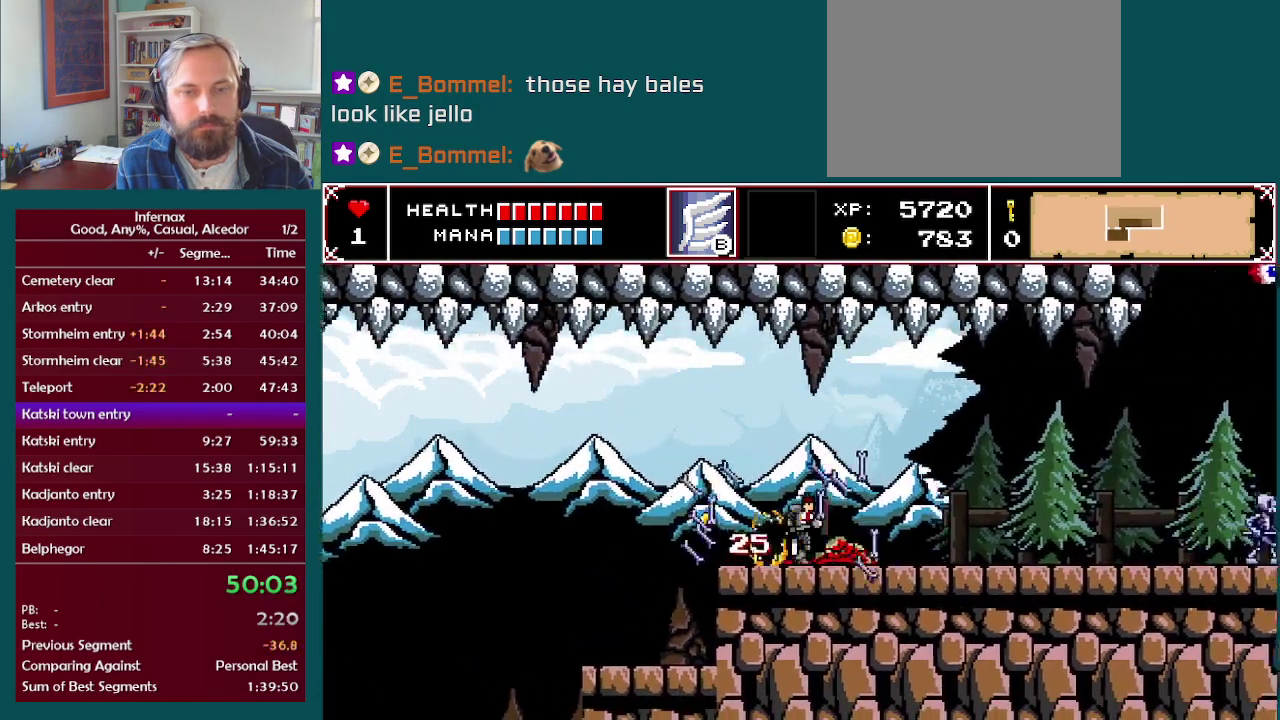
{"buttons": [], "left_stick": "right", "right_stick": "center", "events": []}
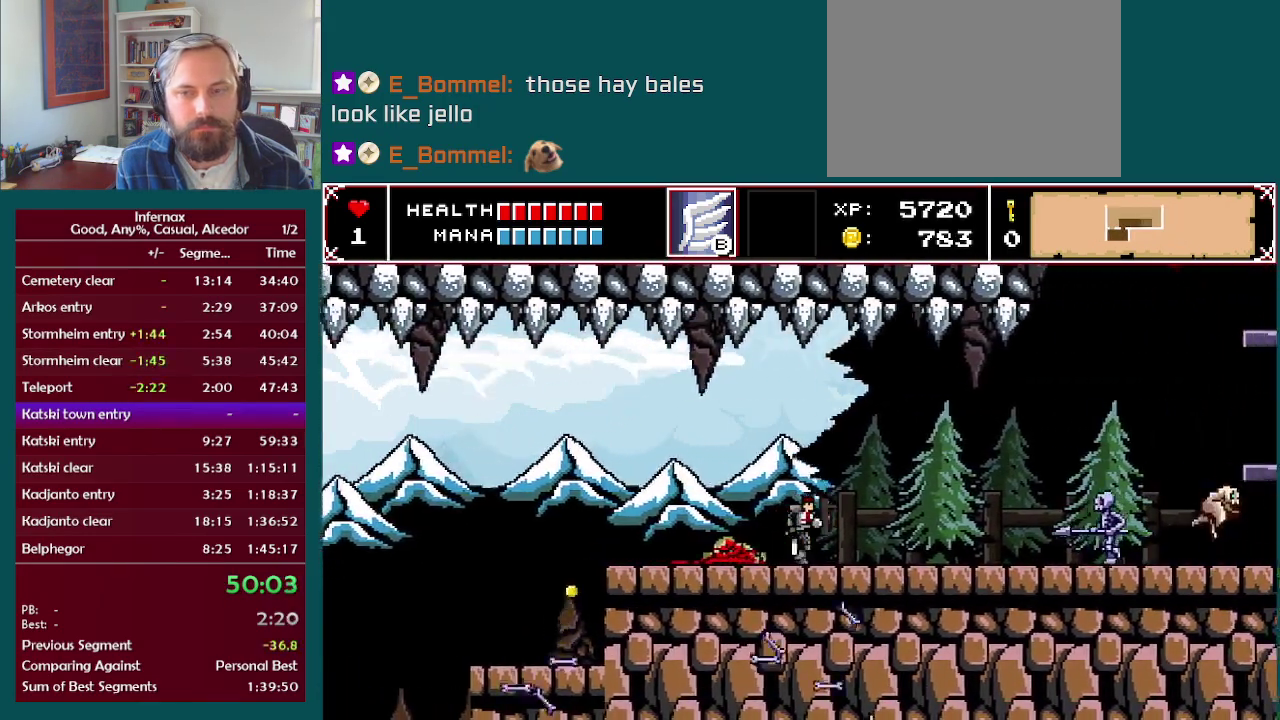
{"buttons": [], "left_stick": "right", "right_stick": "center", "events": []}
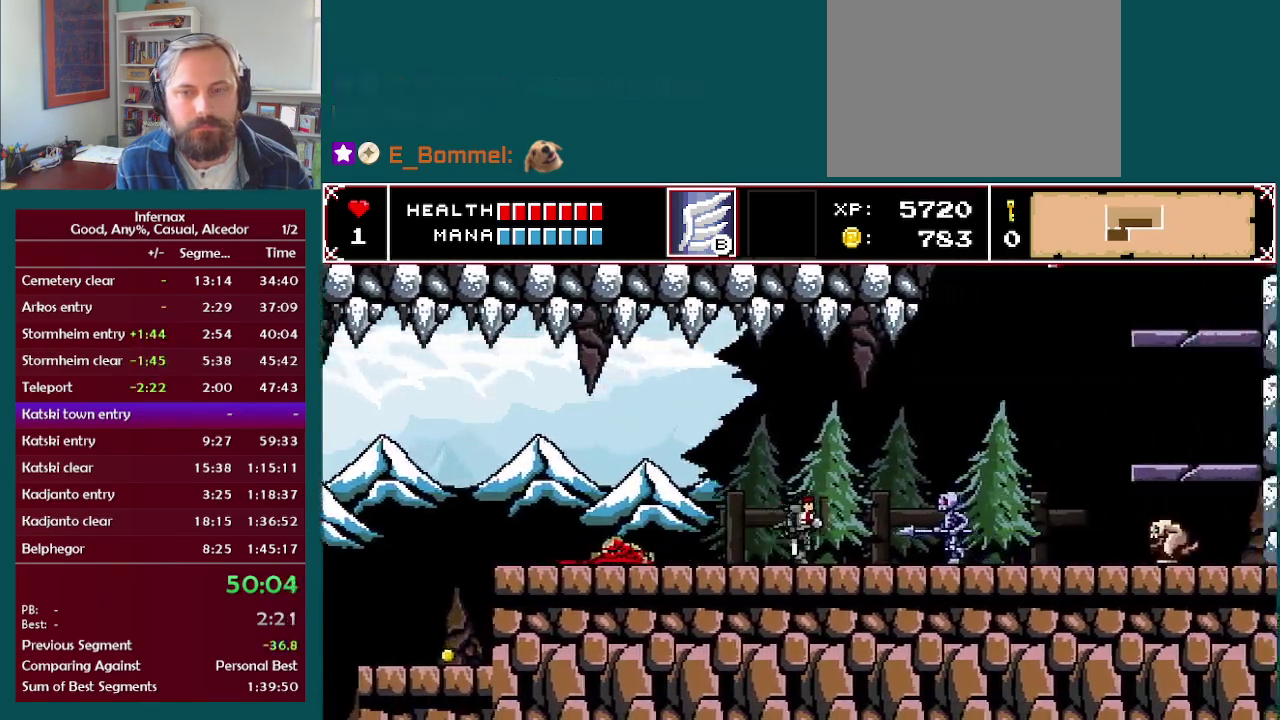
{"buttons": [], "left_stick": "right", "right_stick": "center", "events": []}
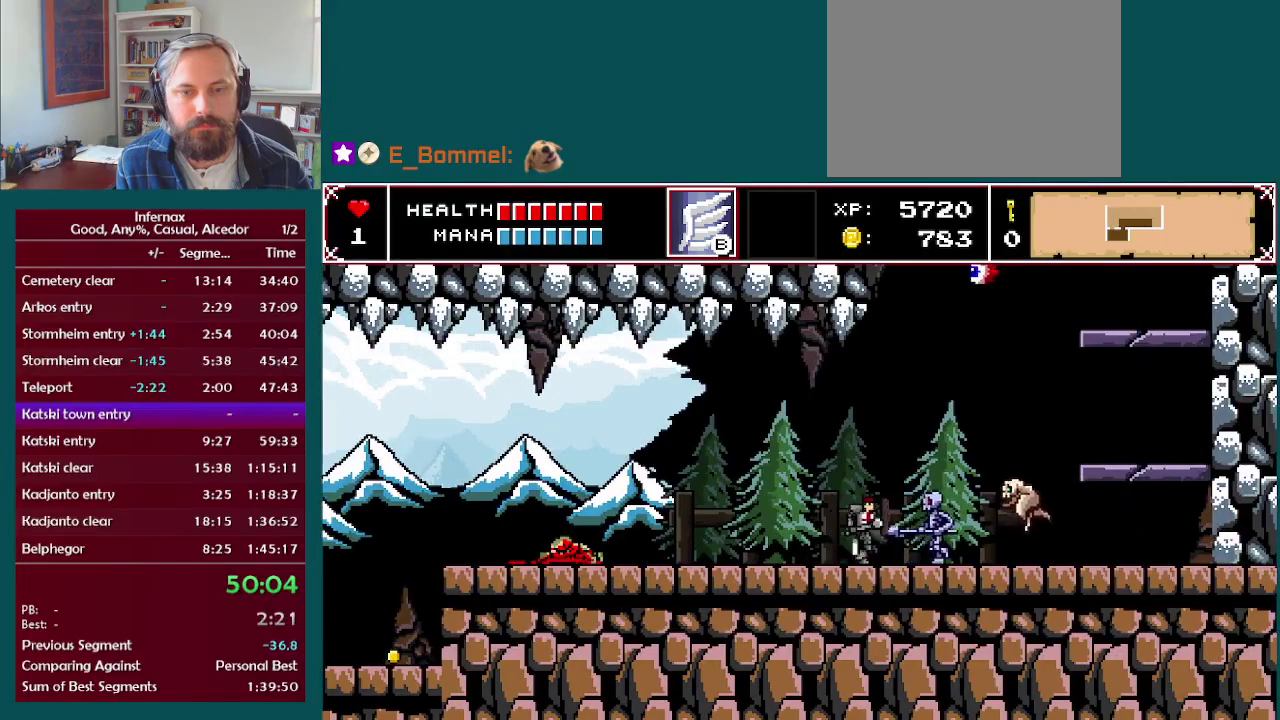
{"buttons": ["X"], "left_stick": "right", "right_stick": "center", "events": [[17, "X", "down"], [183, "X", "up"], [467, "X", "down"]]}
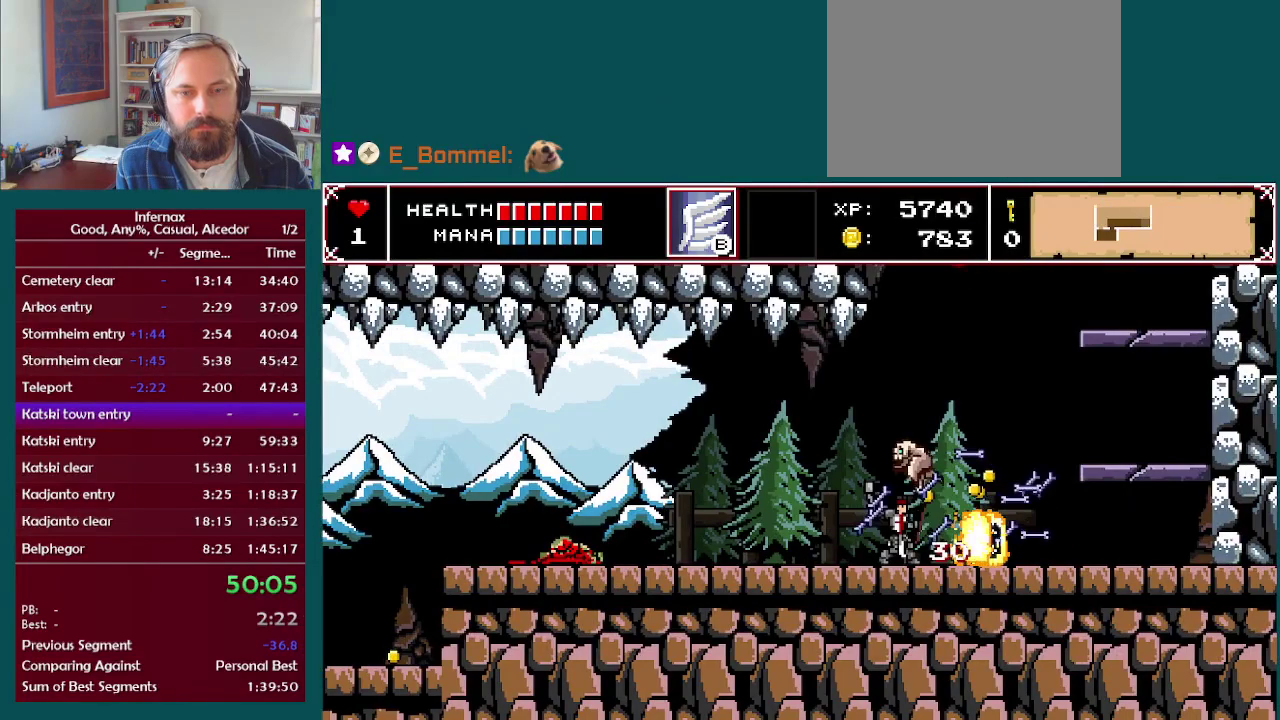
{"buttons": [], "left_stick": "right", "right_stick": "center", "events": [[100, "X", "up"]]}
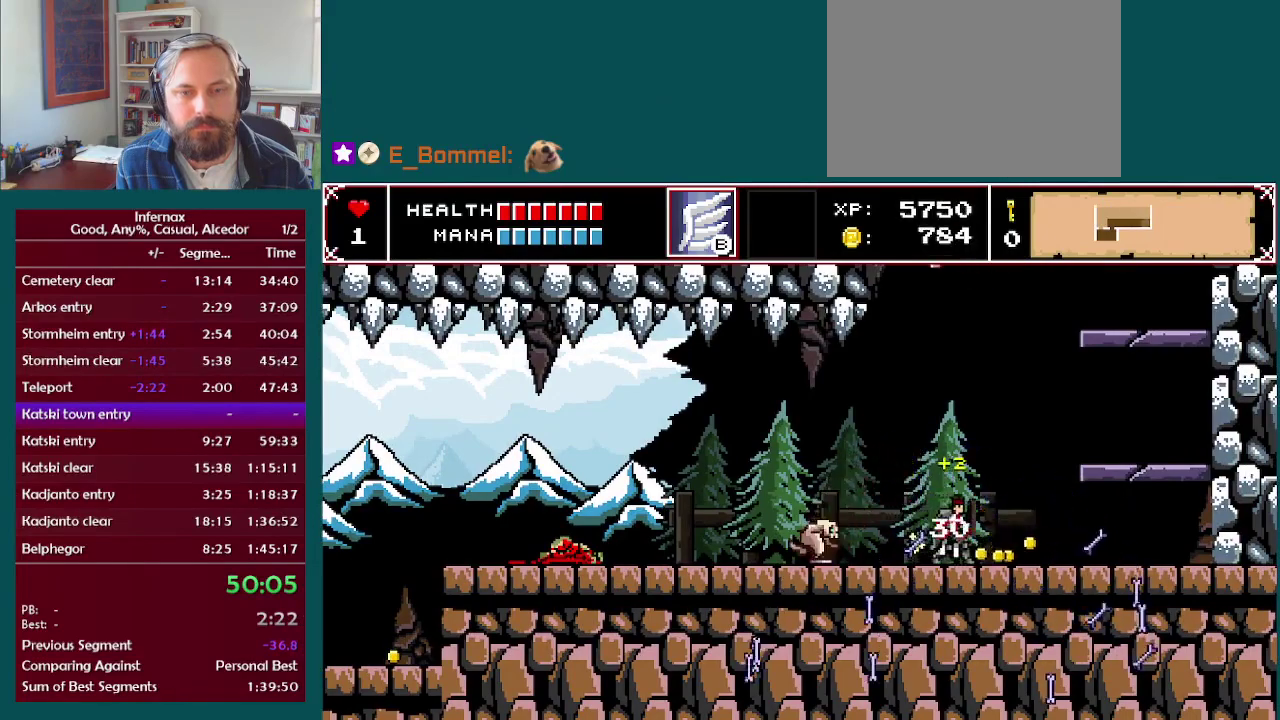
{"buttons": ["A"], "left_stick": "right", "right_stick": "center", "events": [[333, "A", "down"]]}
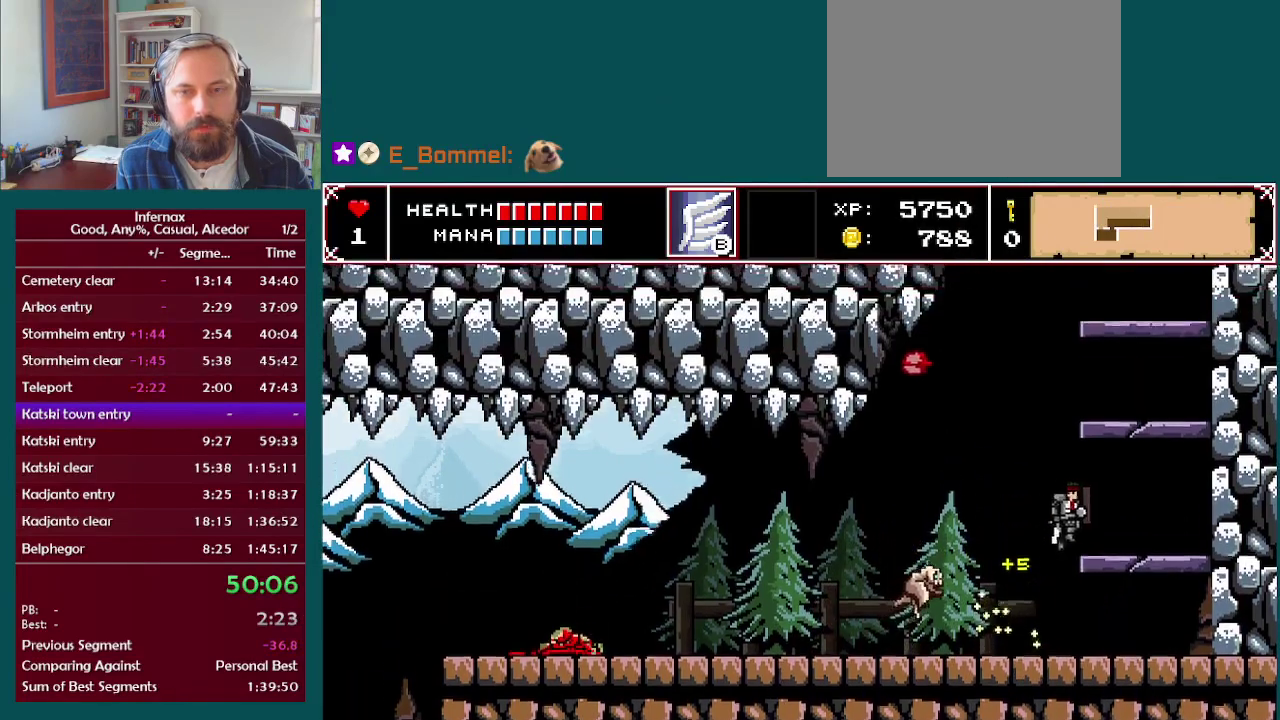
{"buttons": [], "left_stick": "center", "right_stick": "center", "events": [[50, "A", "up"], [183, "right_stick", "up"], [233, "left_stick", "center"], [267, "right_stick", "center"]]}
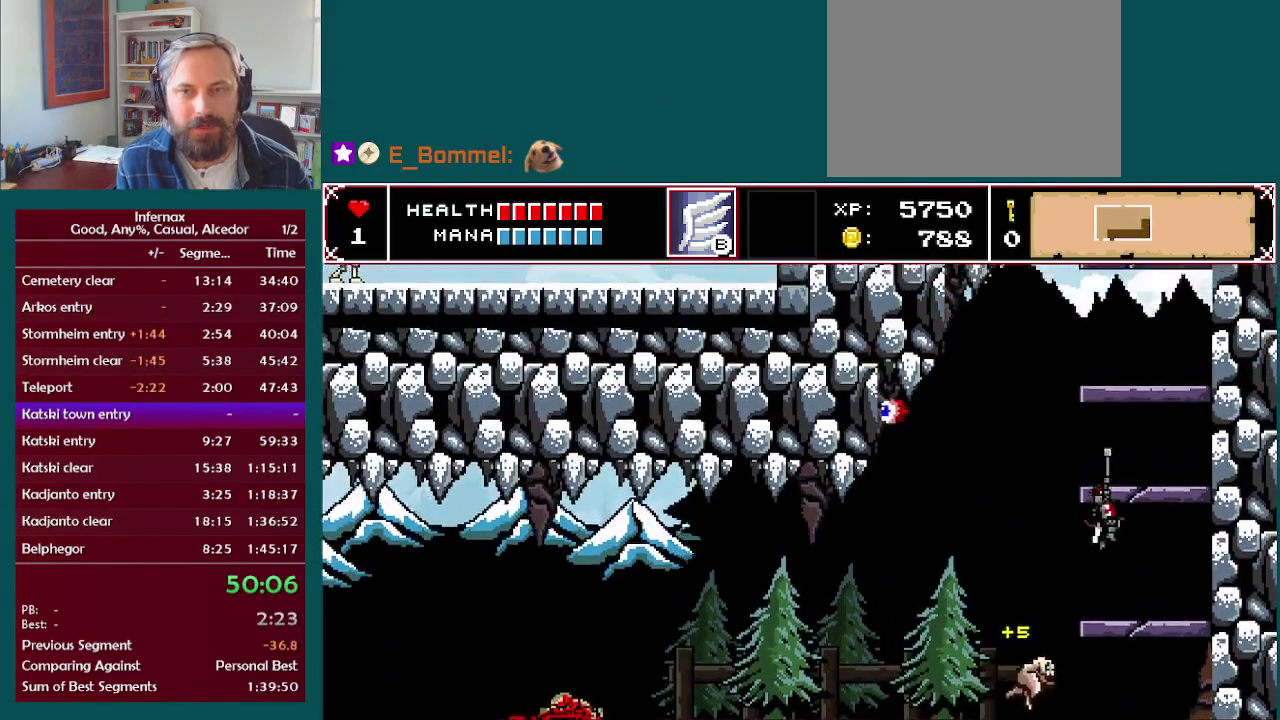
{"buttons": [], "left_stick": "center", "right_stick": "center", "events": []}
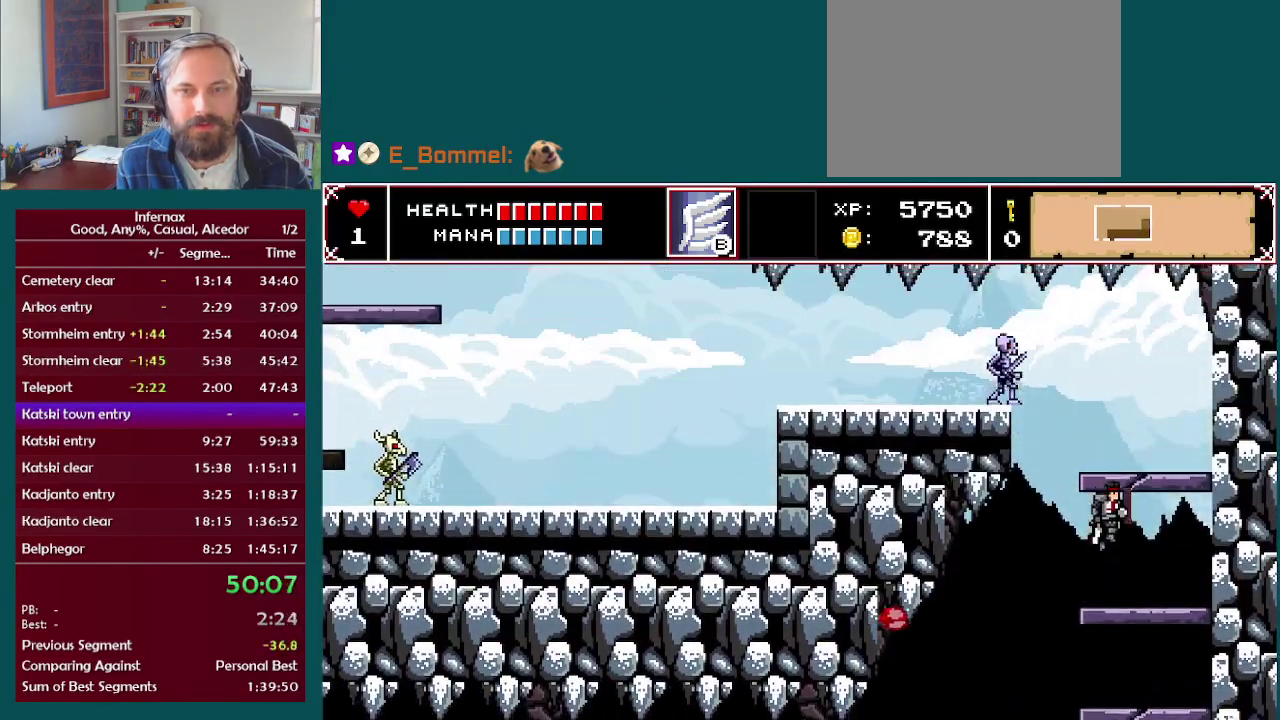
{"buttons": [], "left_stick": "center", "right_stick": "center", "events": []}
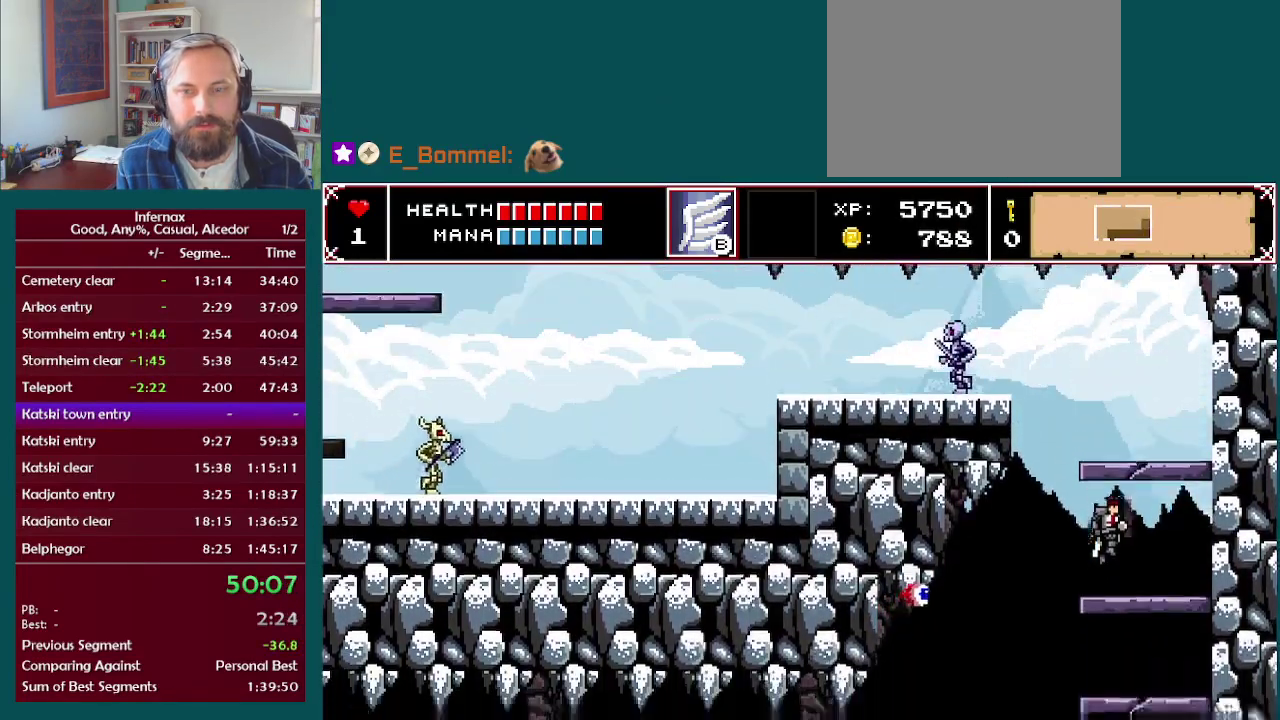
{"buttons": [], "left_stick": "left", "right_stick": "center", "events": [[133, "right_stick", "up"], [200, "right_stick", "center"], [317, "left_stick", "left"]]}
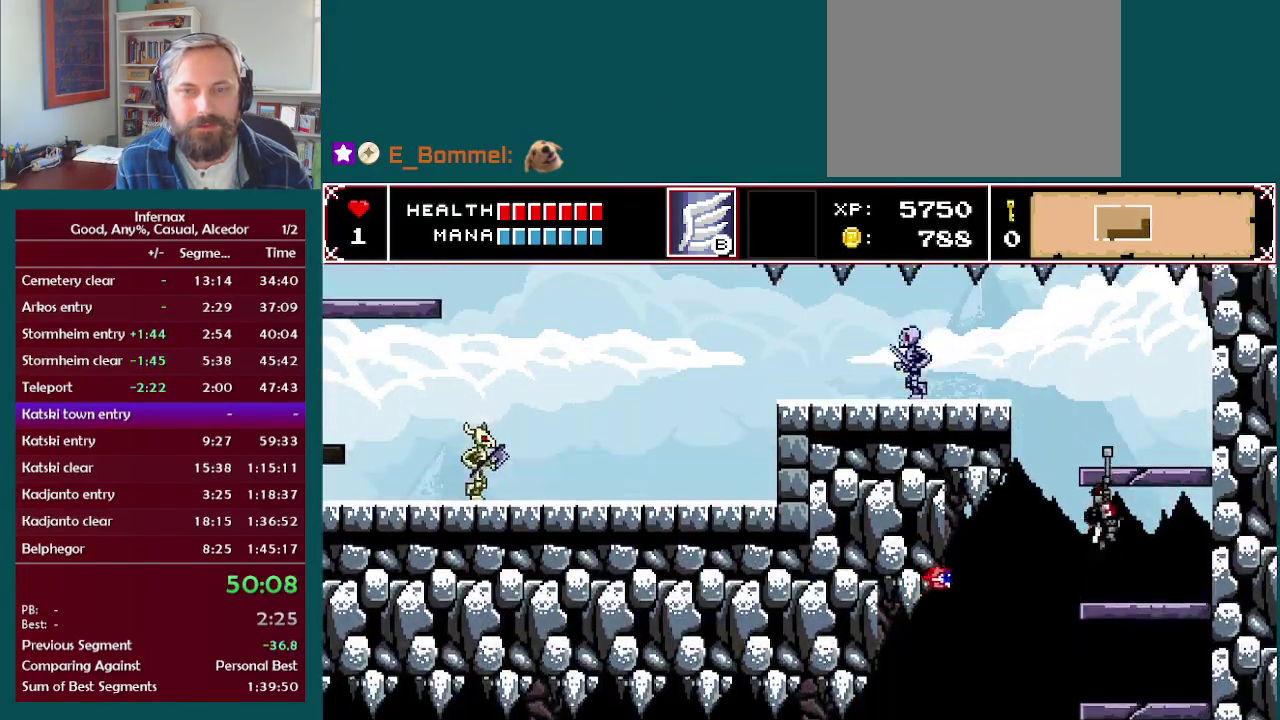
{"buttons": [], "left_stick": "left", "right_stick": "center", "events": []}
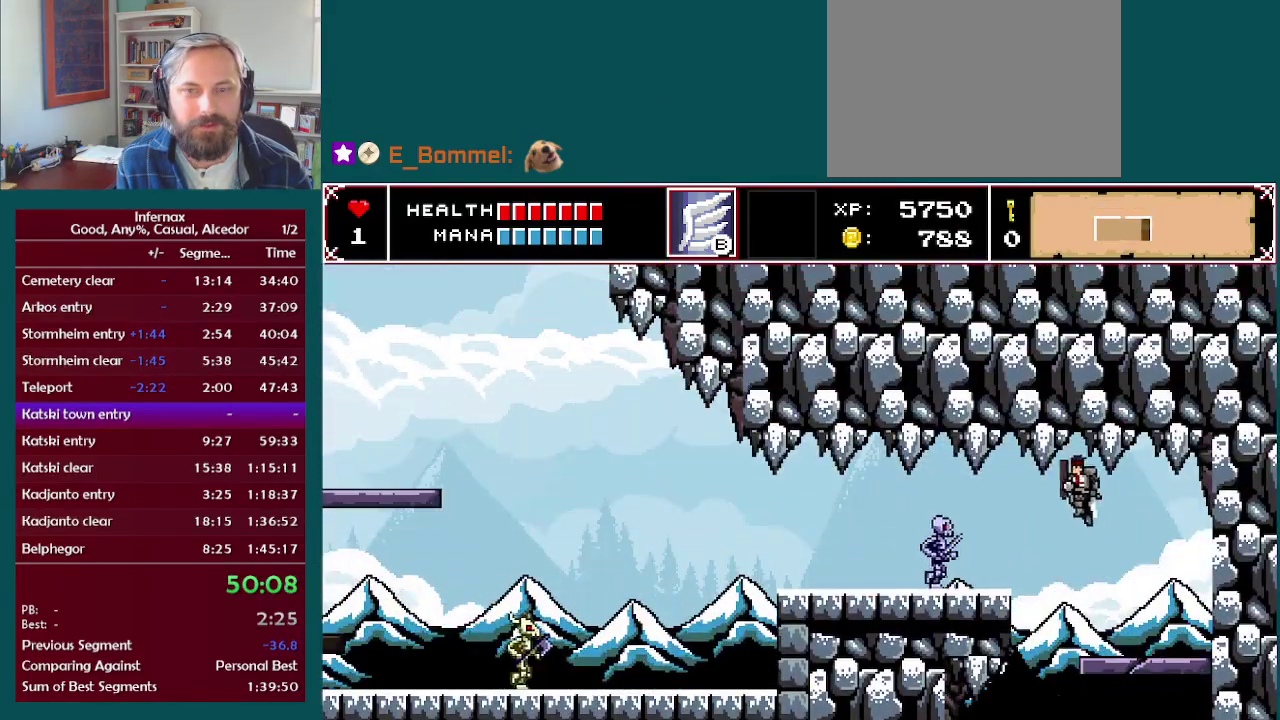
{"buttons": [], "left_stick": "center", "right_stick": "center", "events": [[250, "X", "down"], [367, "X", "up"], [417, "left_stick", "center"]]}
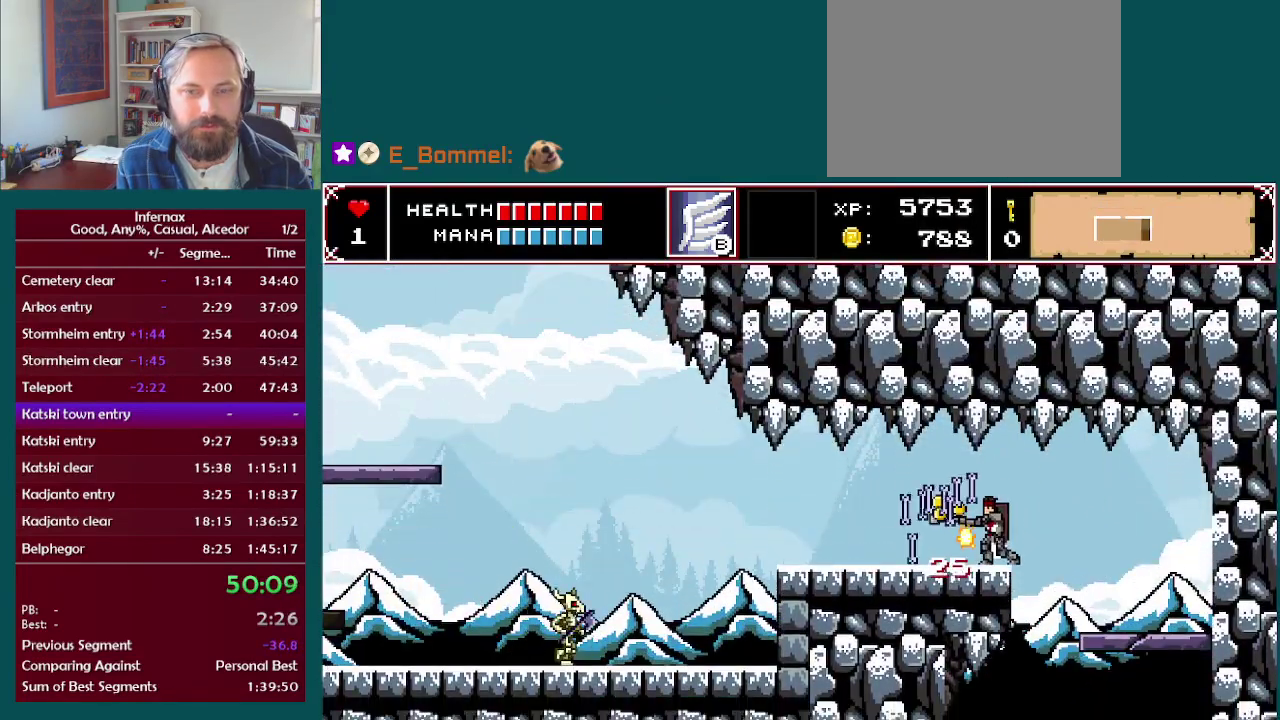
{"buttons": [], "left_stick": "left", "right_stick": "center", "events": [[67, "left_stick", "left"]]}
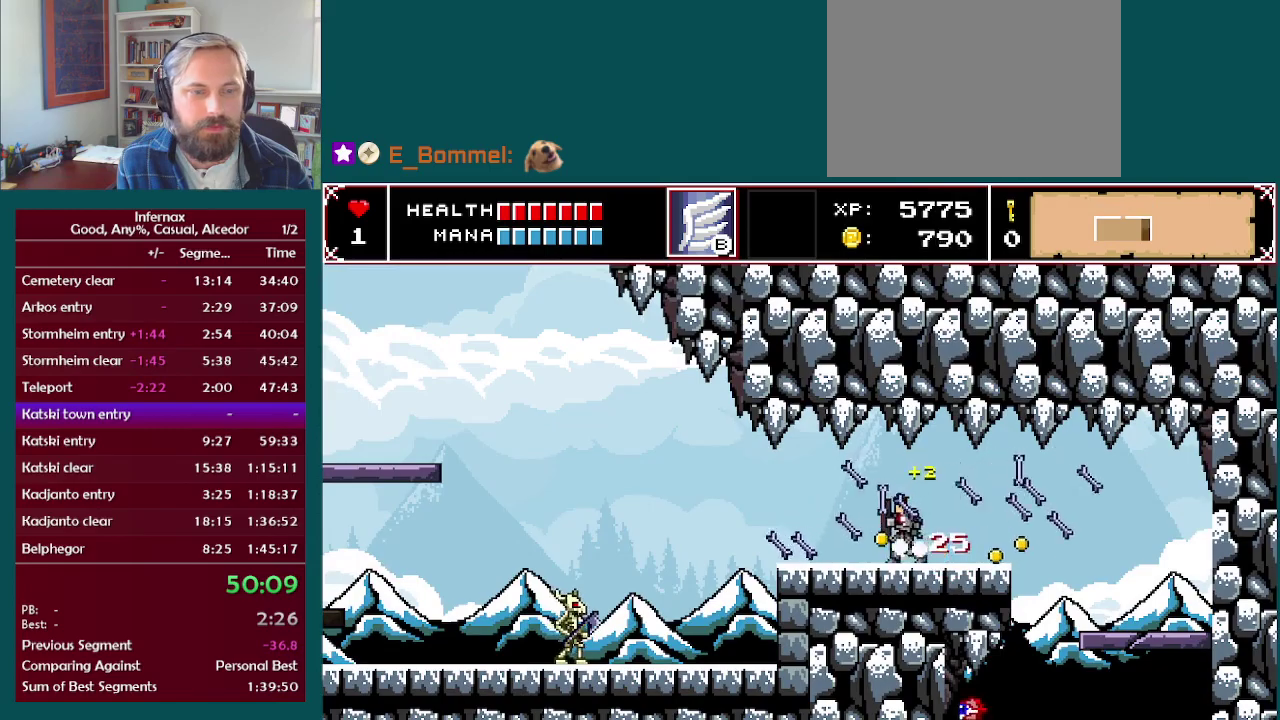
{"buttons": [], "left_stick": "left", "right_stick": "center", "events": []}
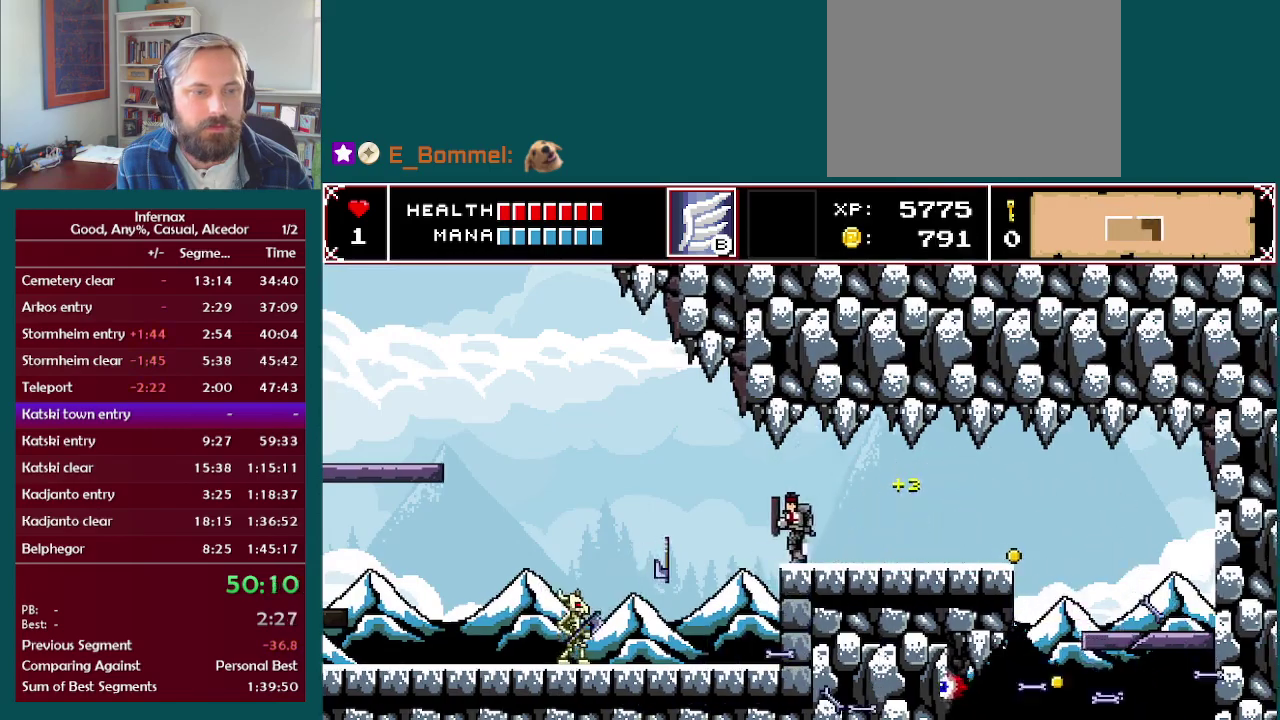
{"buttons": [], "left_stick": "left", "right_stick": "center", "events": [[67, "A", "down"], [383, "A", "up"]]}
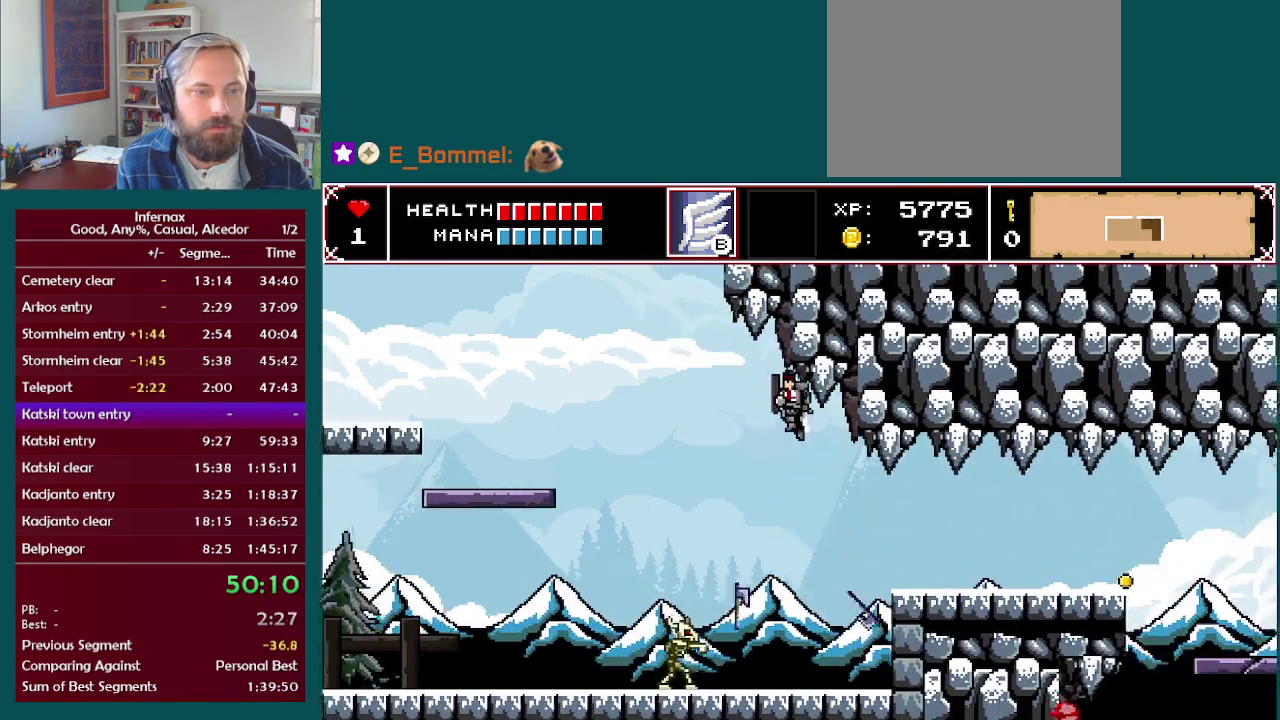
{"buttons": [], "left_stick": "left", "right_stick": "center", "events": [[200, "right_stick", "up"], [317, "right_stick", "center"]]}
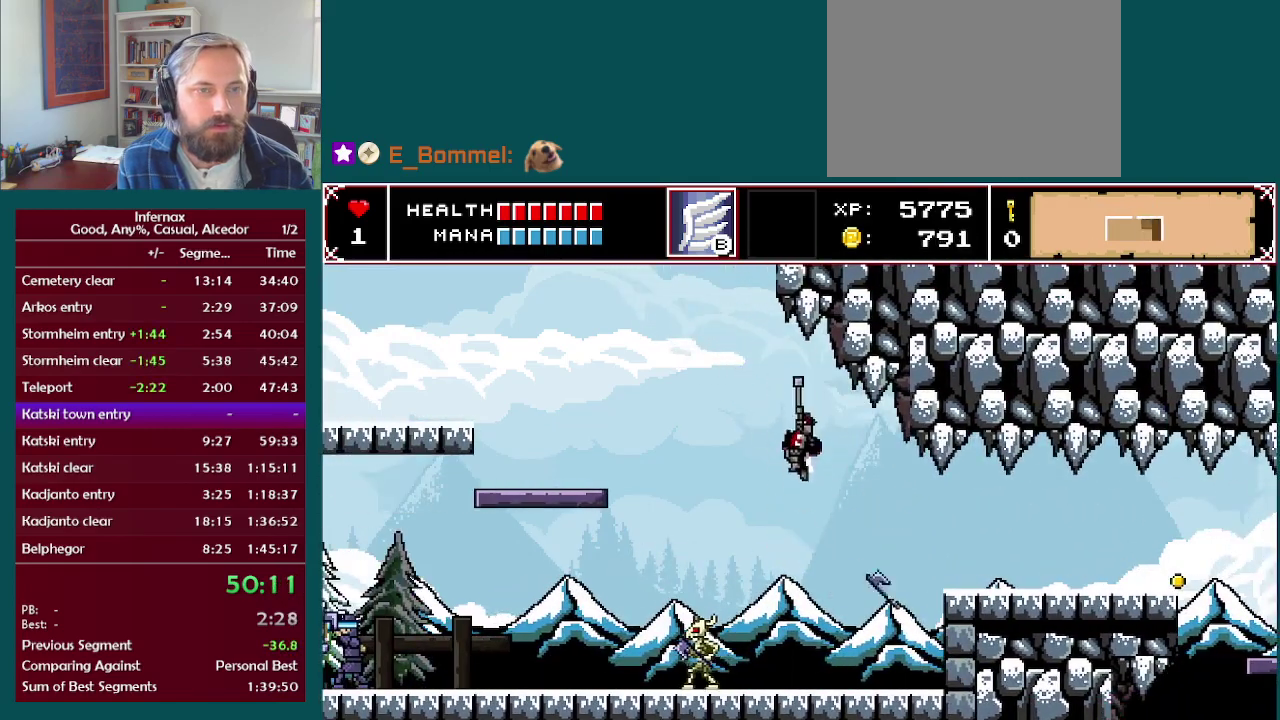
{"buttons": [], "left_stick": "left", "right_stick": "center", "events": []}
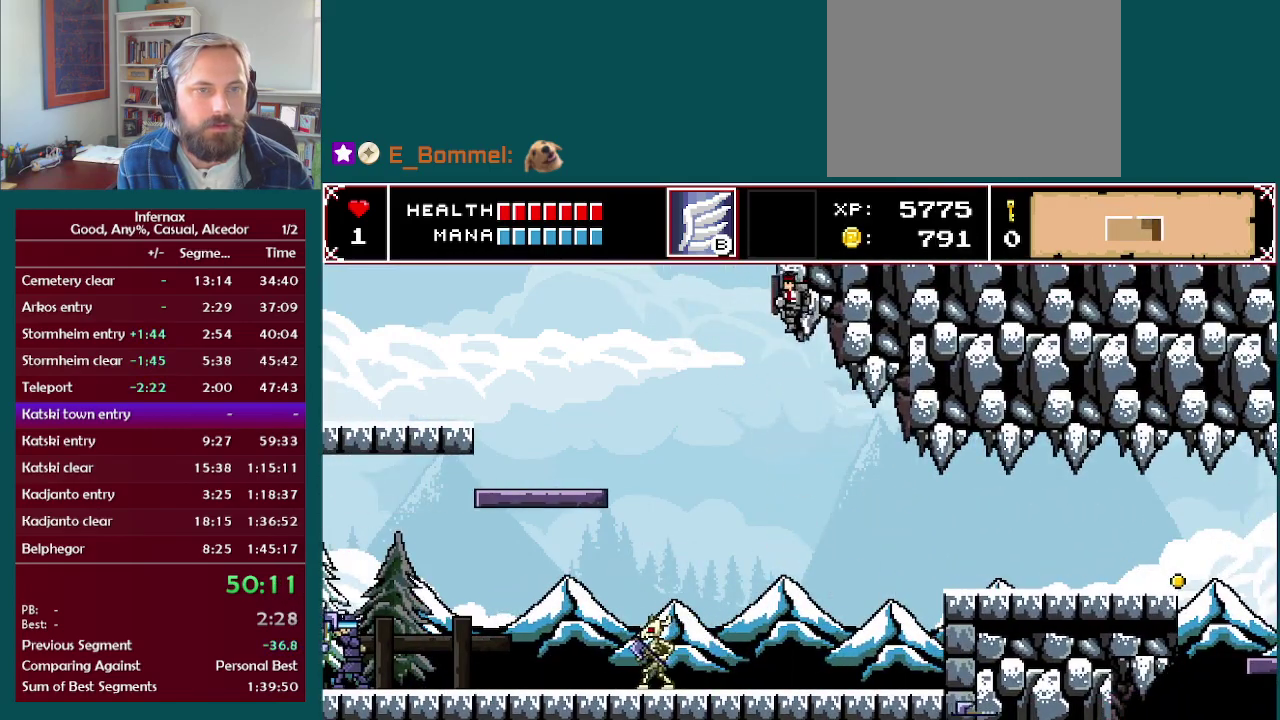
{"buttons": [], "left_stick": "center", "right_stick": "up-left", "events": [[350, "left_stick", "center"], [483, "right_stick", "up-left"]]}
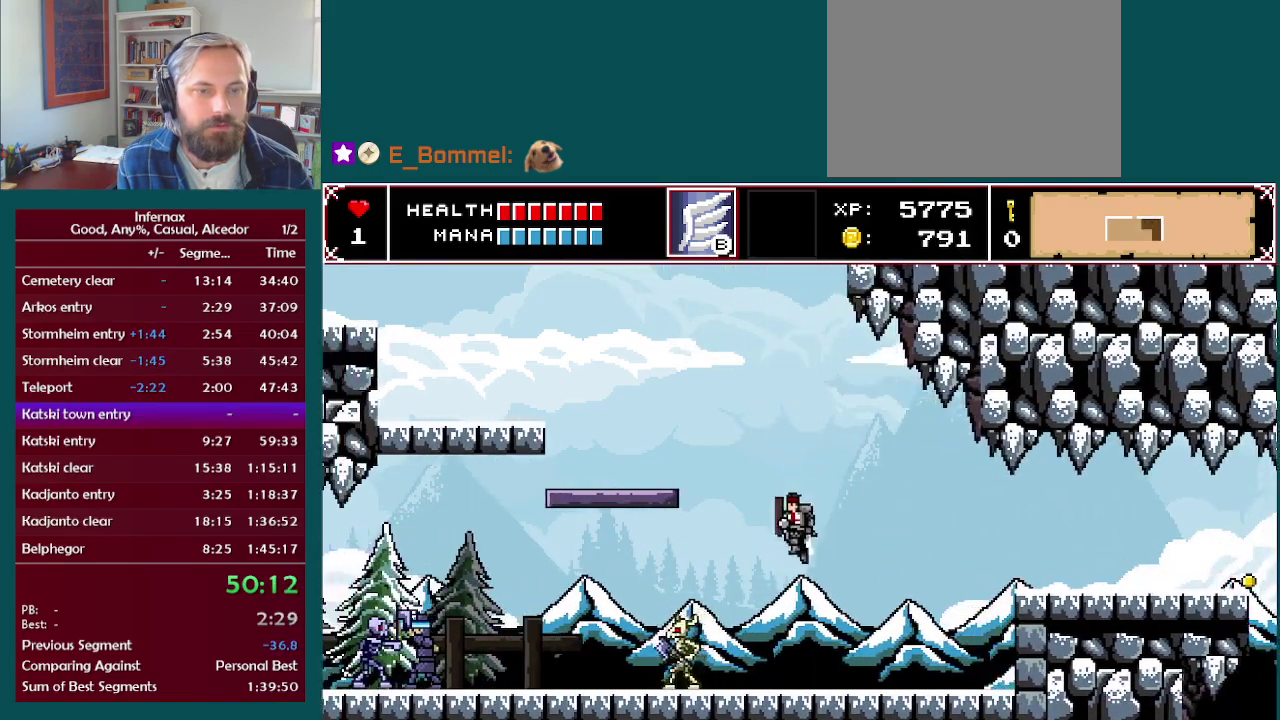
{"buttons": ["A"], "left_stick": "left", "right_stick": "center", "events": [[67, "right_stick", "center"], [200, "left_stick", "left"], [333, "A", "down"]]}
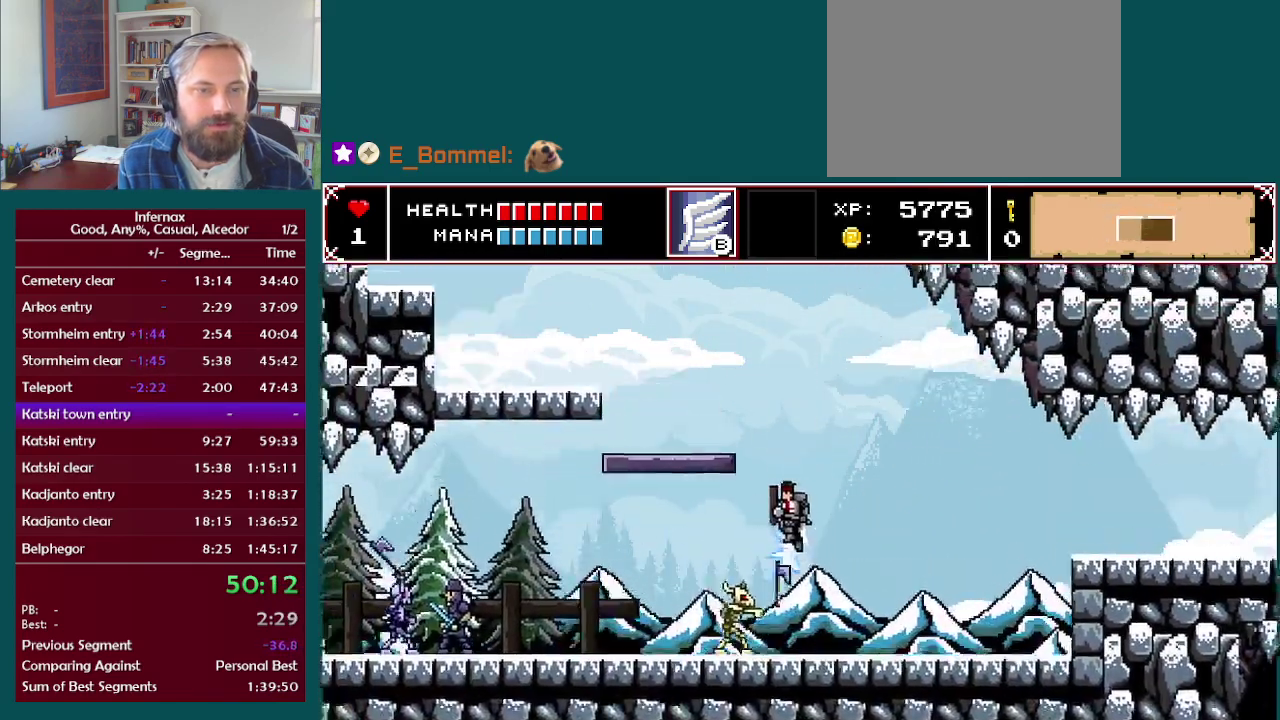
{"buttons": [], "left_stick": "center", "right_stick": "up", "events": [[250, "A", "up"], [467, "left_stick", "center"], [467, "right_stick", "up"]]}
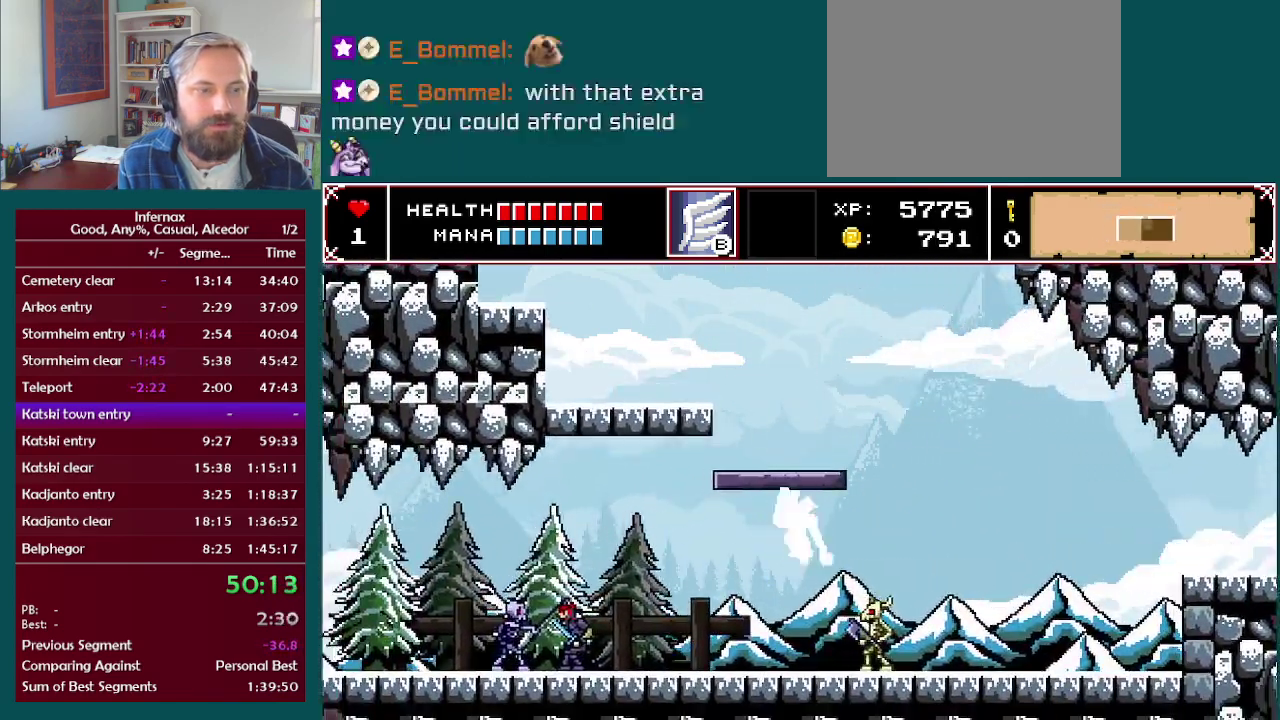
{"buttons": [], "left_stick": "center", "right_stick": "center", "events": [[67, "right_stick", "center"]]}